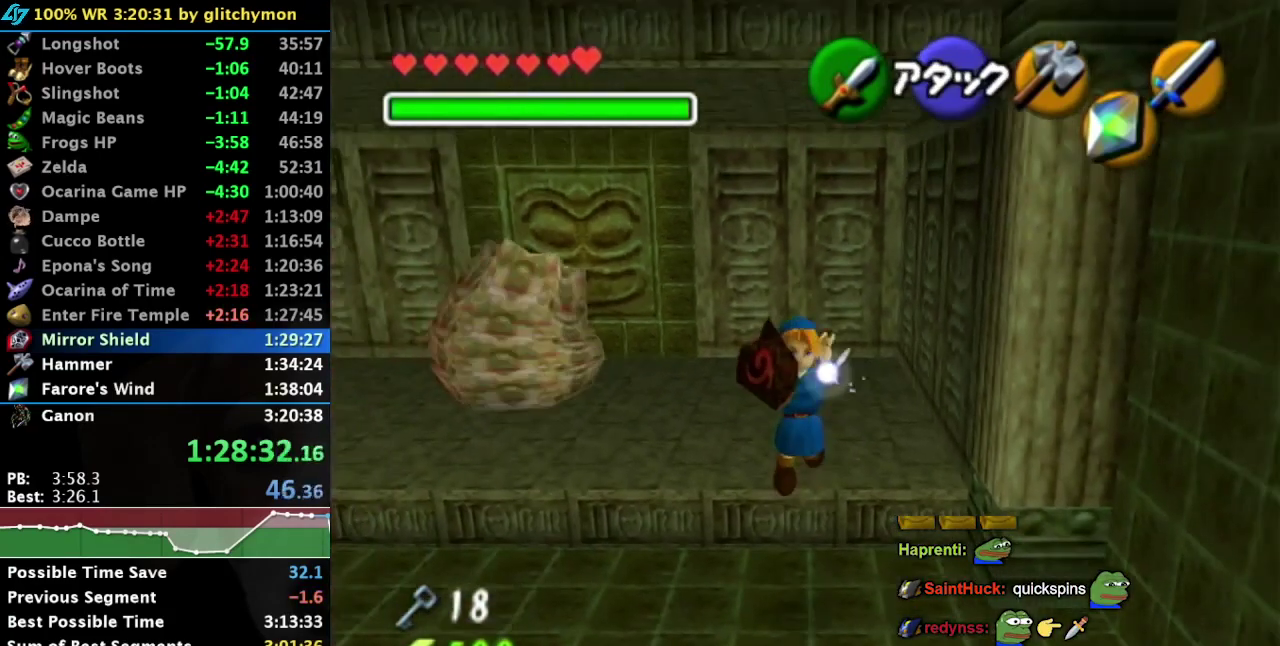
Gameplay with a controller (Nintendo layout); each line is a JSON object with the inputs held at the frame after it. "events" lists button and stick changes between this image and that frame as [ms after this image, input, new state], when the widget could be followed in between. Not read: L3 R3 left_stick.
{"buttons": [], "right_stick": "center", "events": []}
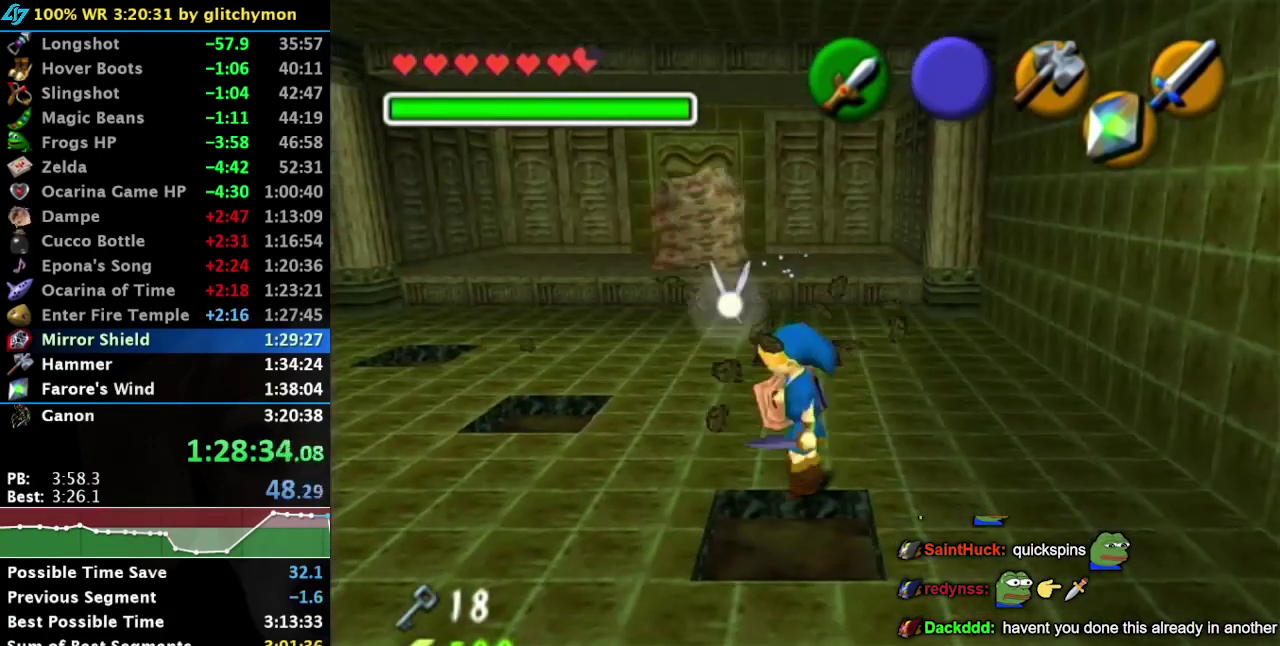
{"buttons": [], "right_stick": "center", "events": []}
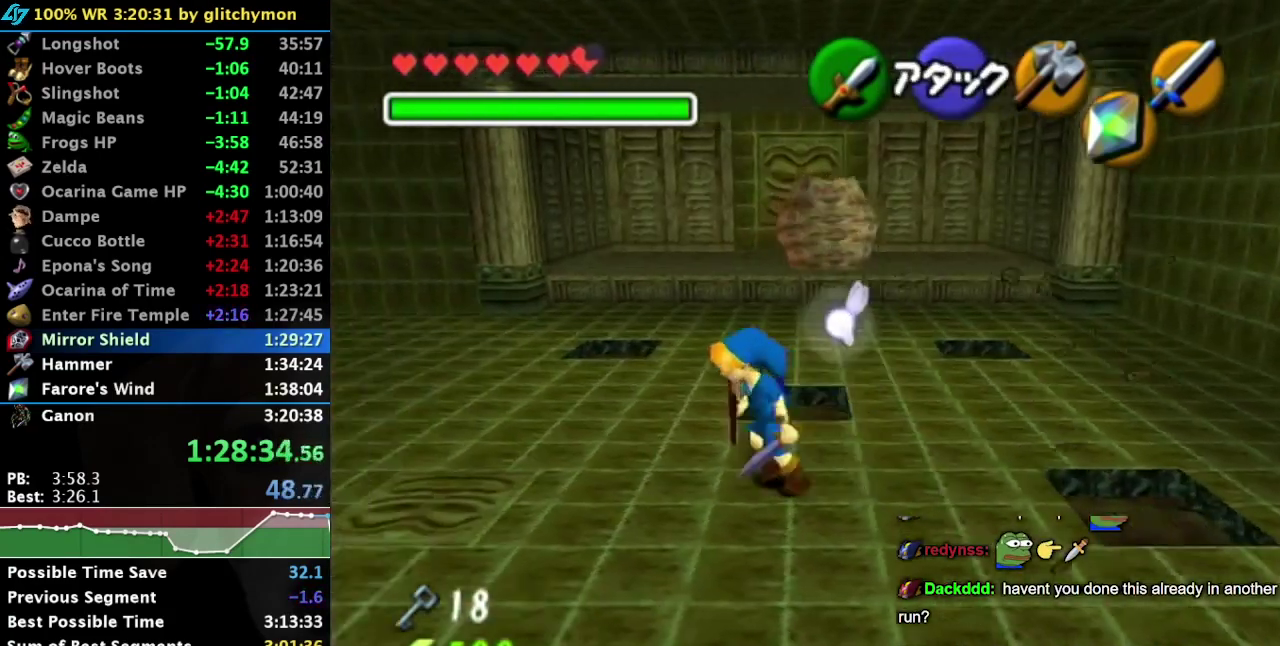
{"buttons": [], "right_stick": "center", "events": []}
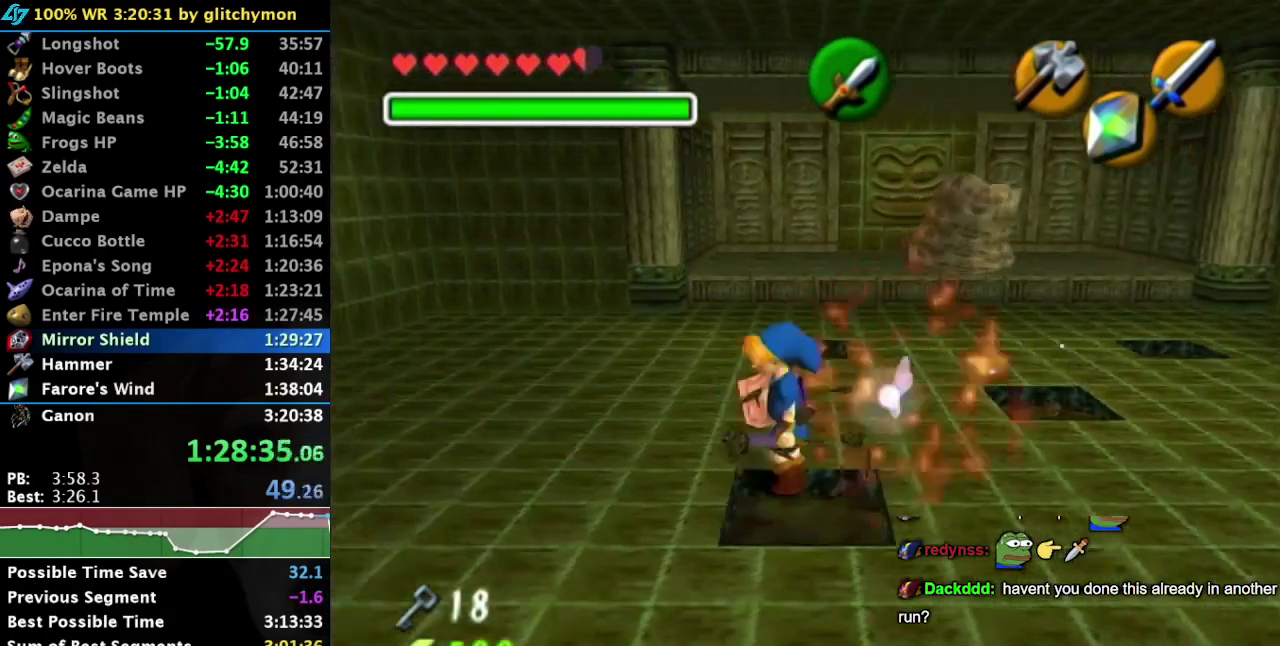
{"buttons": [], "right_stick": "center", "events": []}
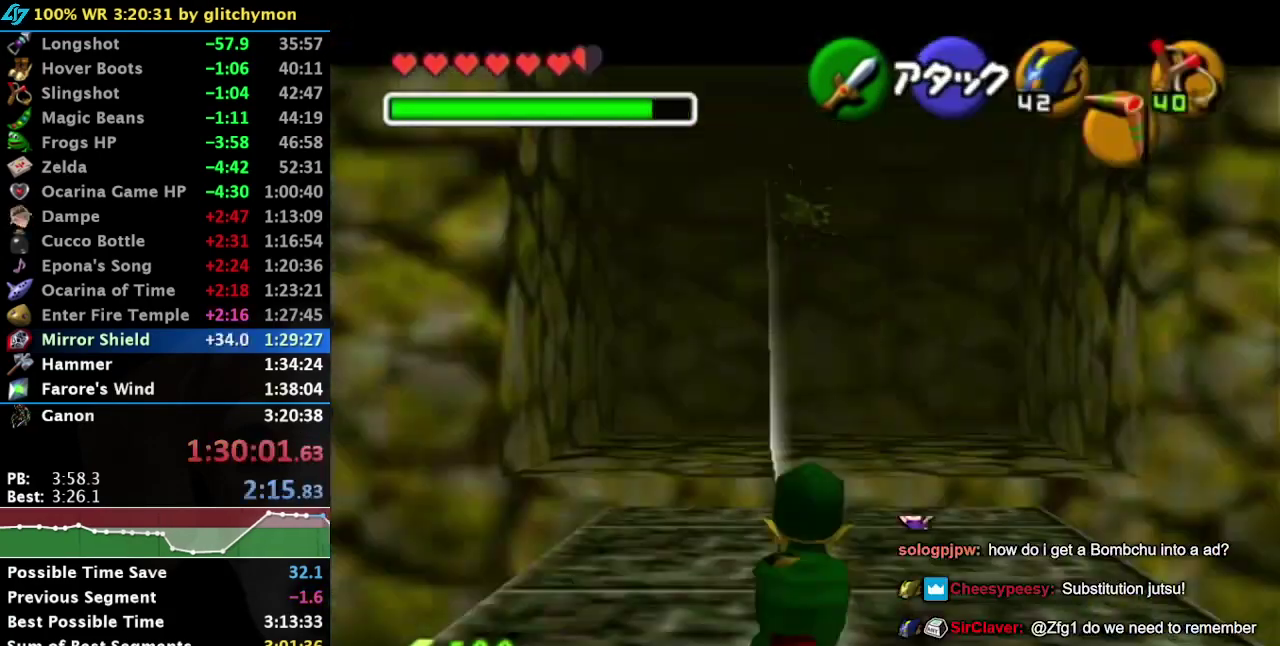
{"buttons": [], "right_stick": "center", "events": []}
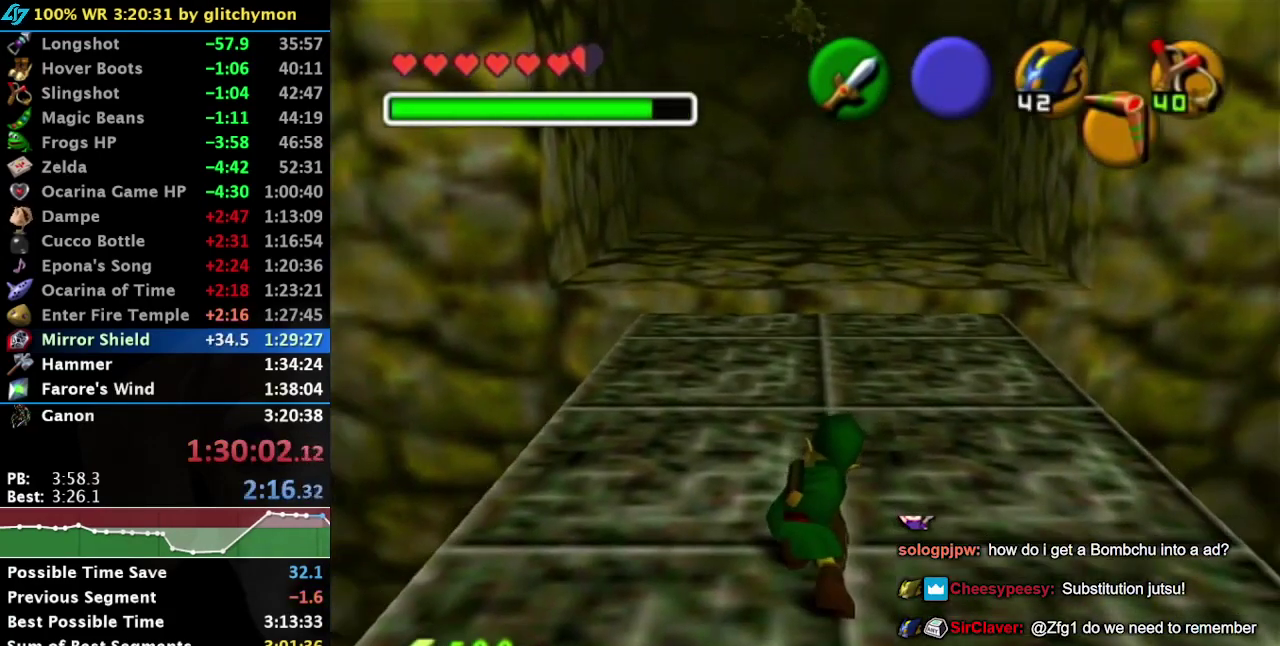
{"buttons": [], "right_stick": "center", "events": [[117, "START", "down"], [167, "R1", "down"], [200, "START", "up"], [300, "R1", "up"]]}
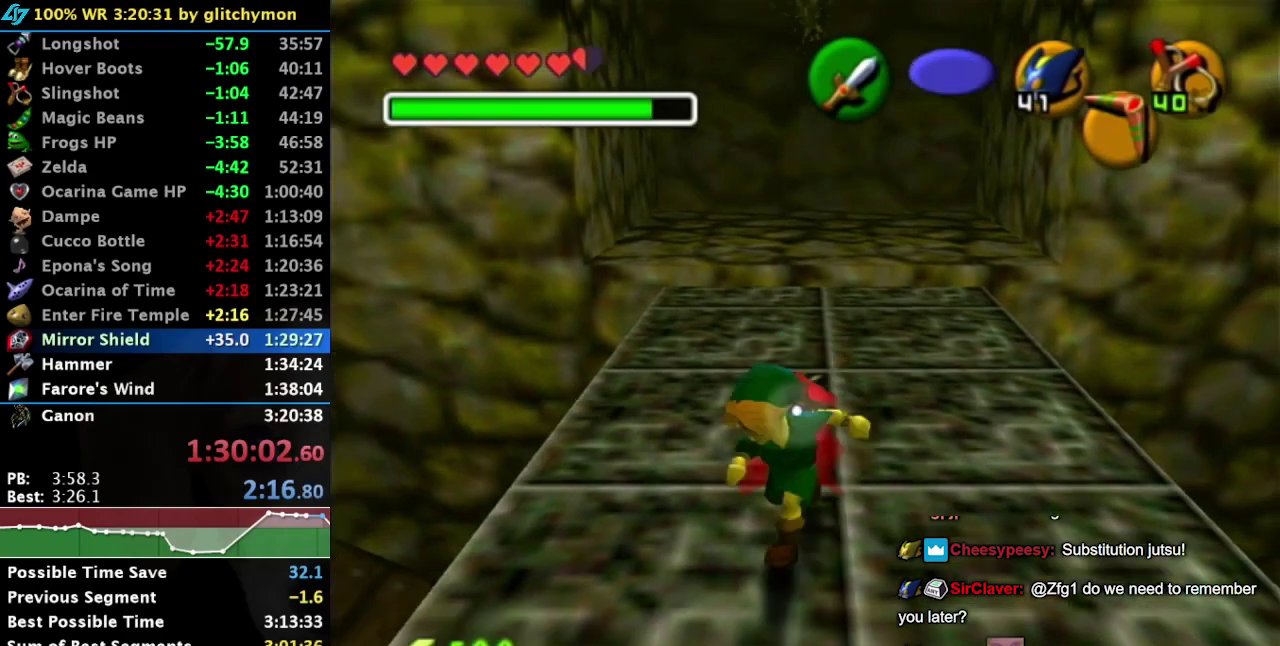
{"buttons": [], "right_stick": "center", "events": [[350, "Z", "down"], [433, "Z", "up"]]}
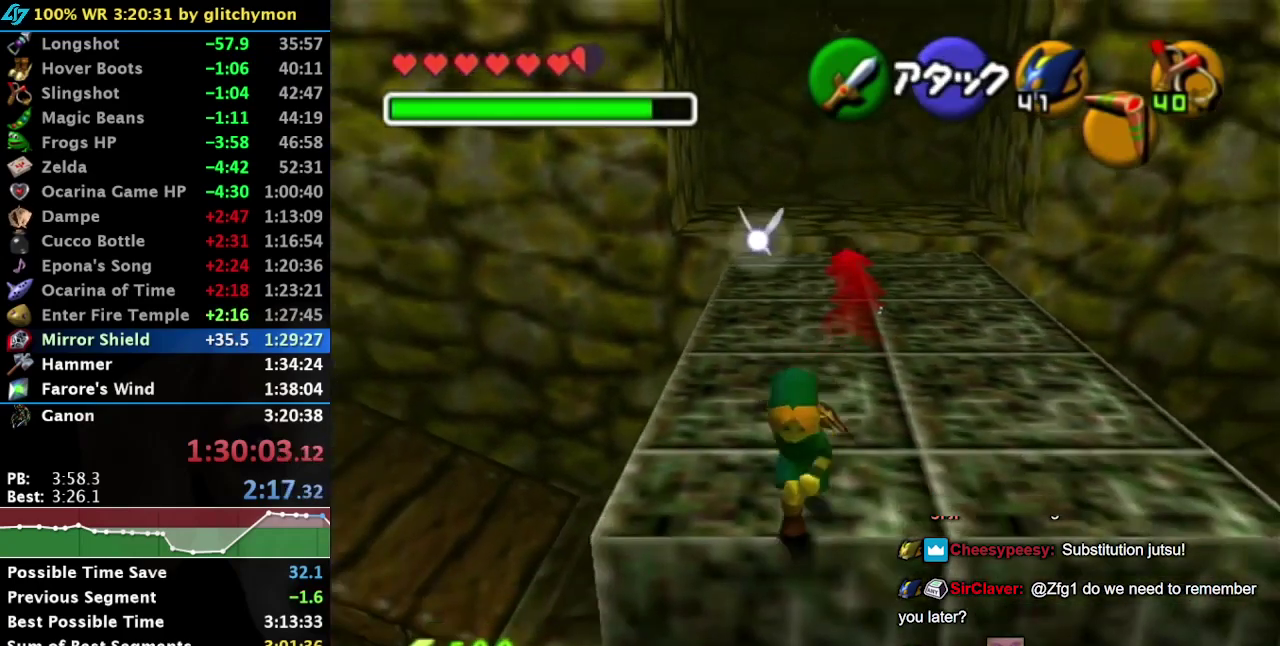
{"buttons": ["Z"], "right_stick": "center", "events": [[283, "Z", "down"]]}
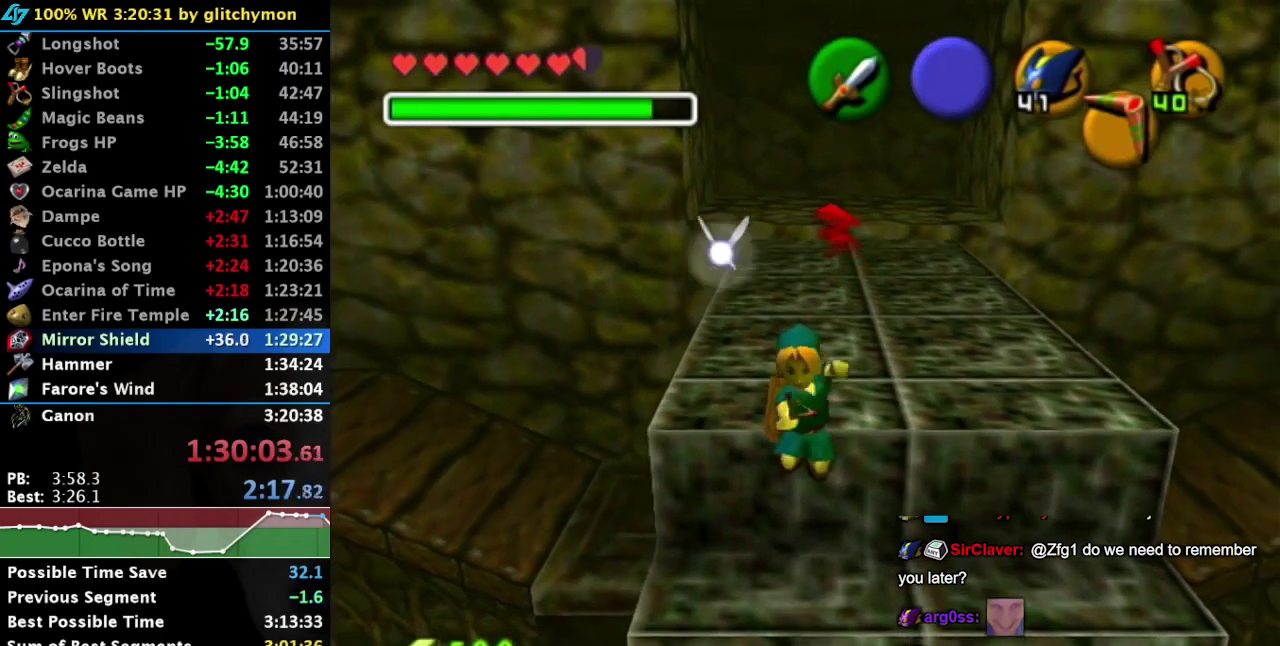
{"buttons": ["B"], "right_stick": "center", "events": [[333, "Z", "up"], [433, "B", "down"]]}
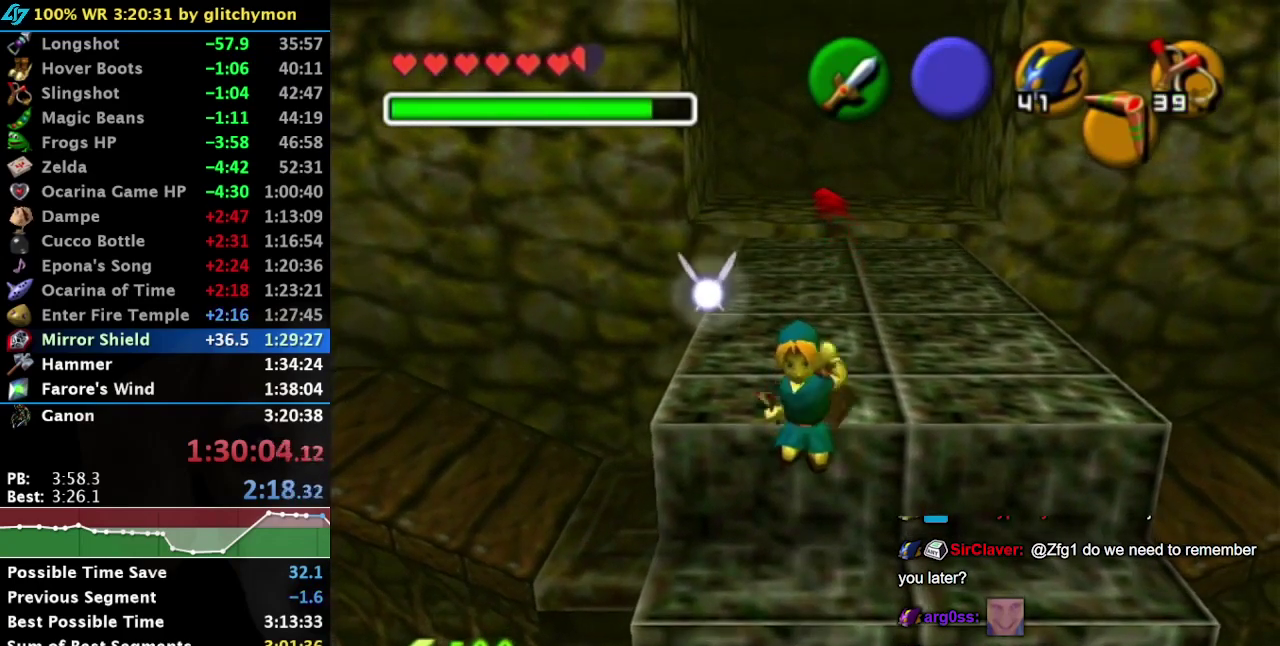
{"buttons": [], "right_stick": "center", "events": [[17, "B", "up"], [83, "B", "down"], [167, "B", "up"], [250, "L1", "down"], [367, "R2", "down"], [433, "L1", "up"], [467, "R2", "up"]]}
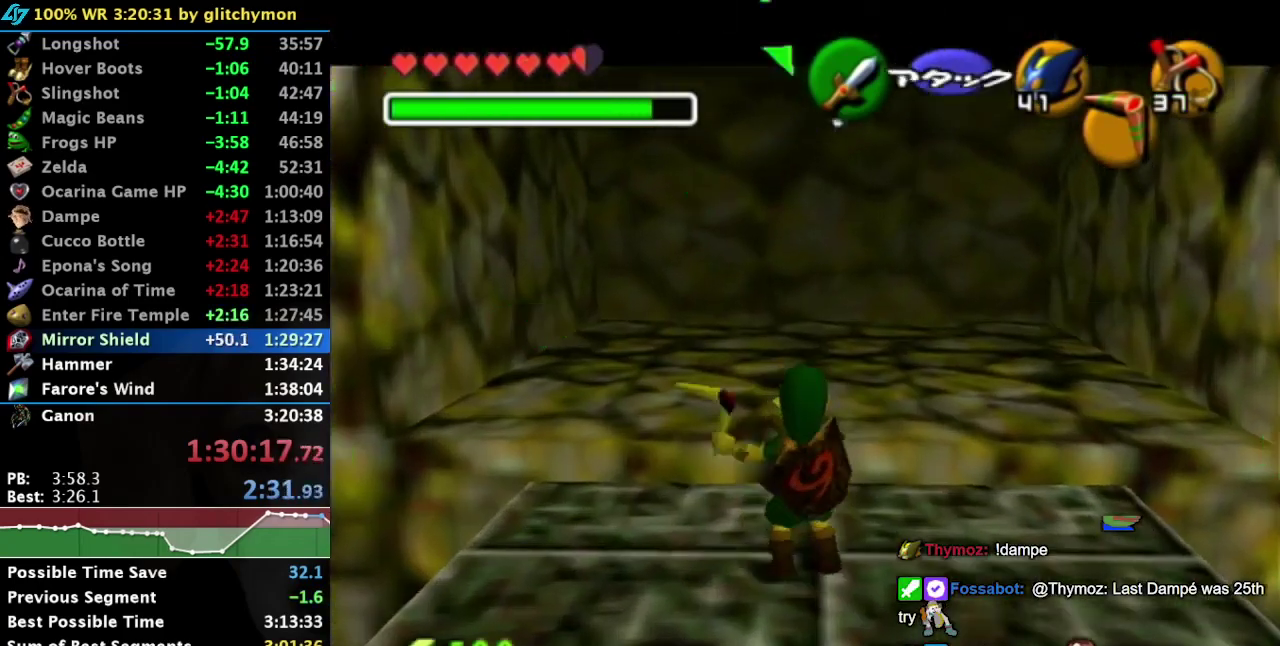
{"buttons": [], "right_stick": "center", "events": []}
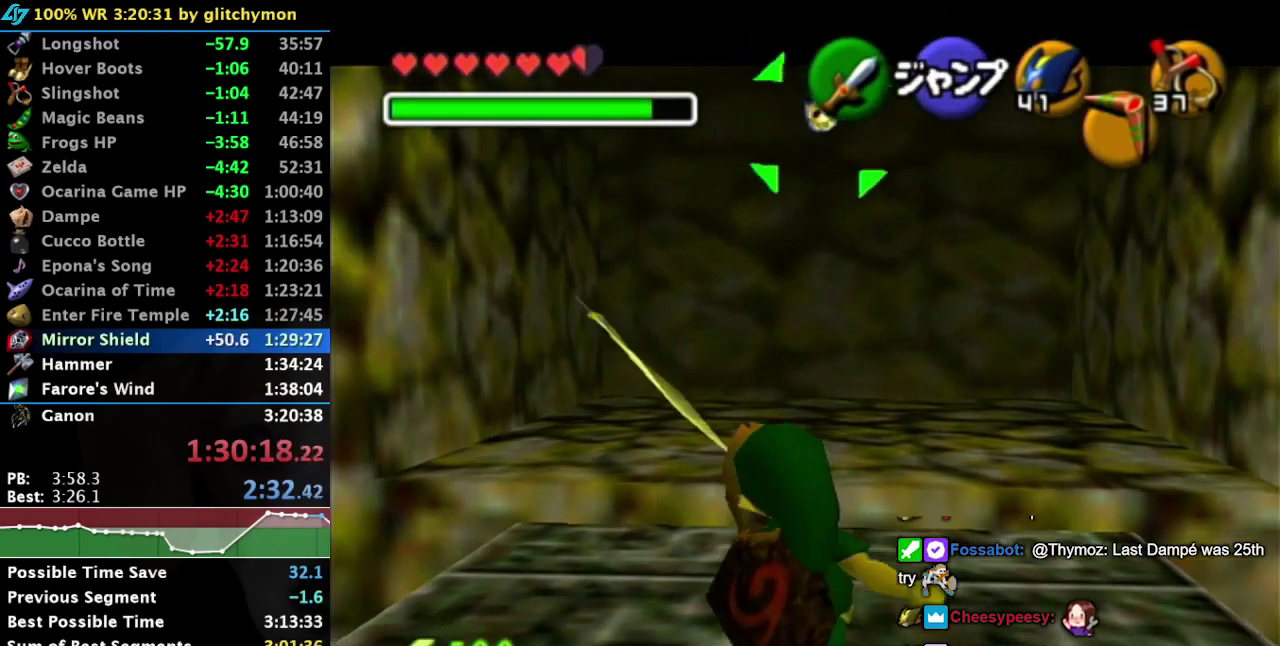
{"buttons": [], "right_stick": "center", "events": []}
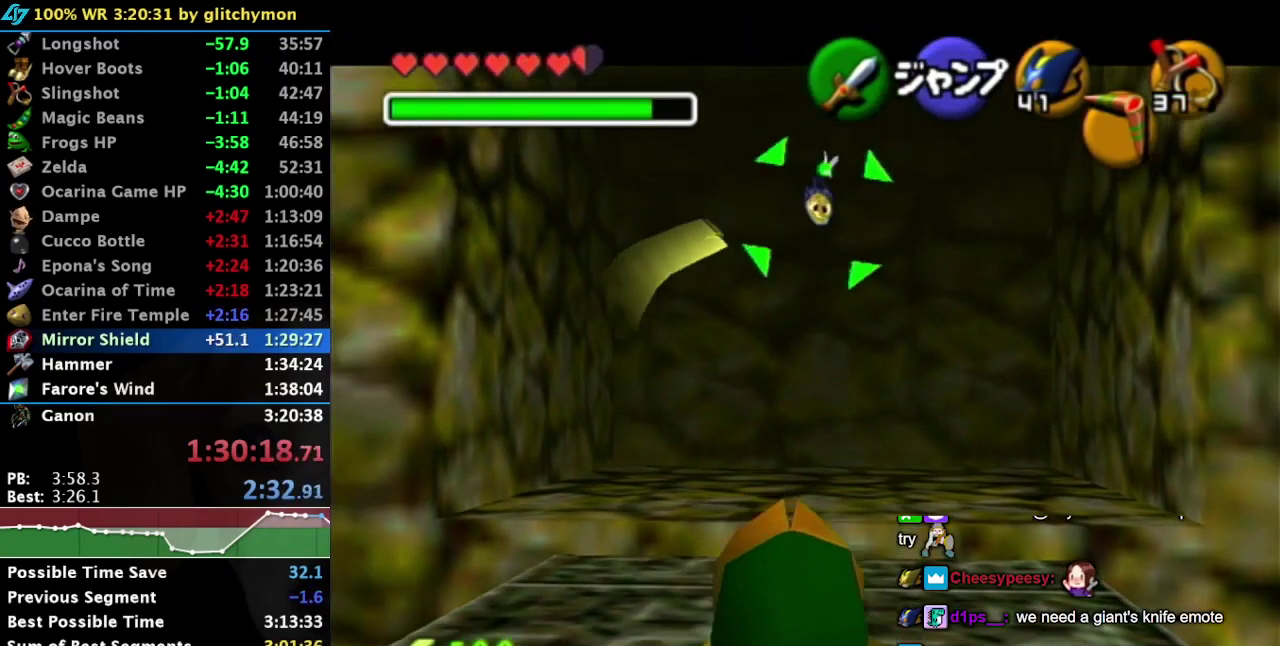
{"buttons": [], "right_stick": "center", "events": []}
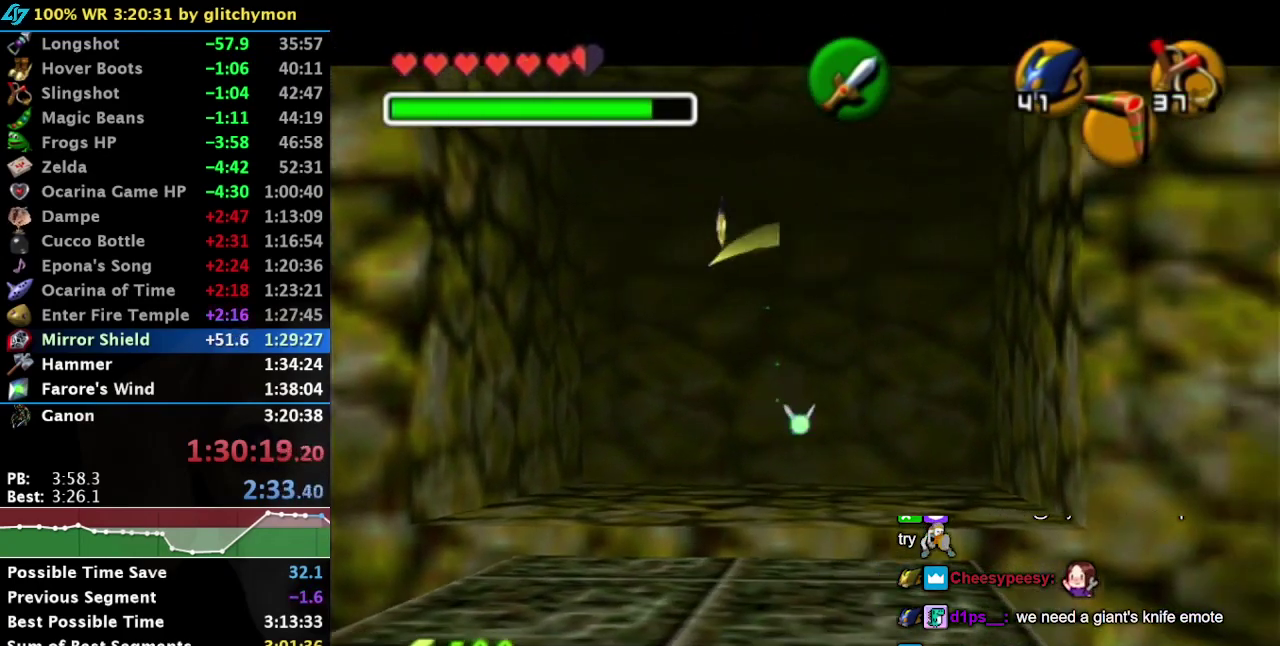
{"buttons": [], "right_stick": "center", "events": [[267, "B", "down"], [350, "B", "up"], [417, "B", "down"], [467, "B", "up"]]}
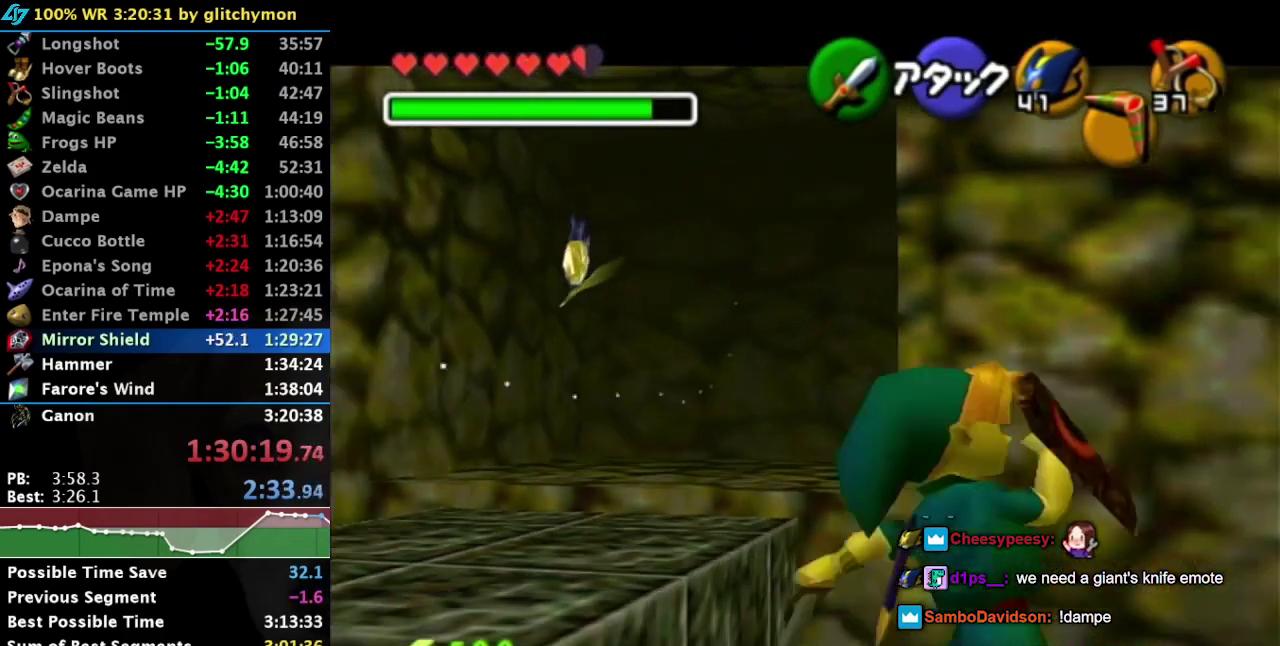
{"buttons": [], "right_stick": "center", "events": [[50, "B", "down"], [117, "B", "up"]]}
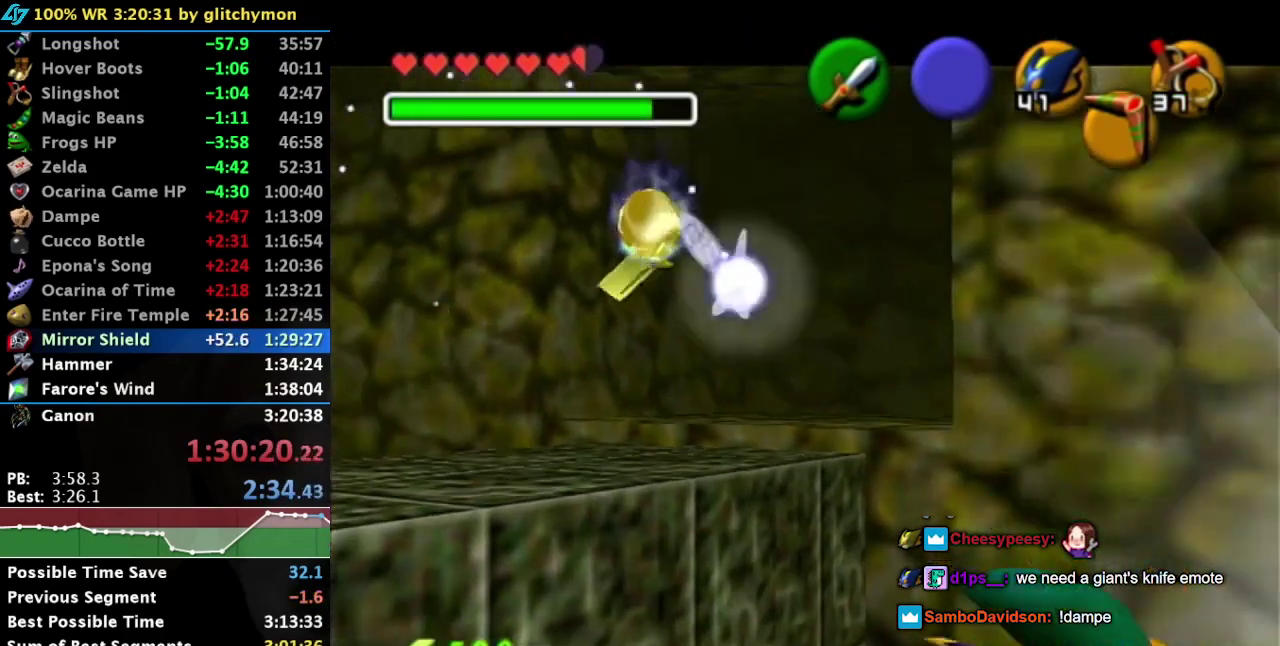
{"buttons": [], "right_stick": "center", "events": []}
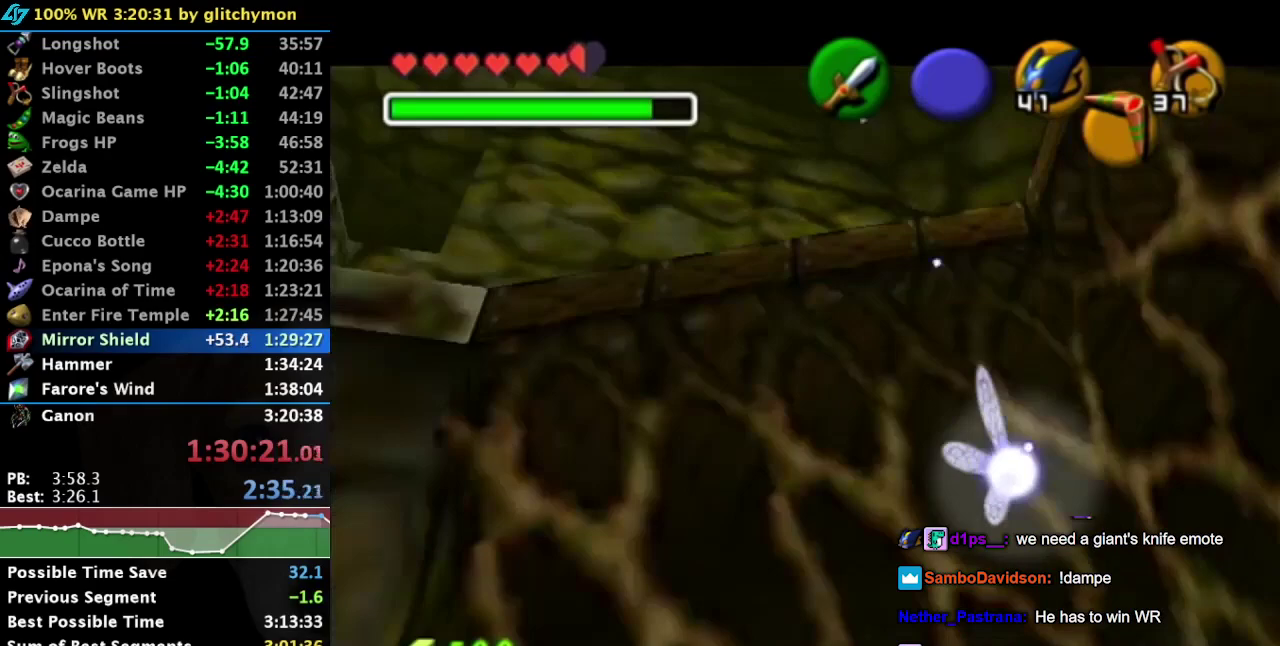
{"buttons": [], "right_stick": "center", "events": []}
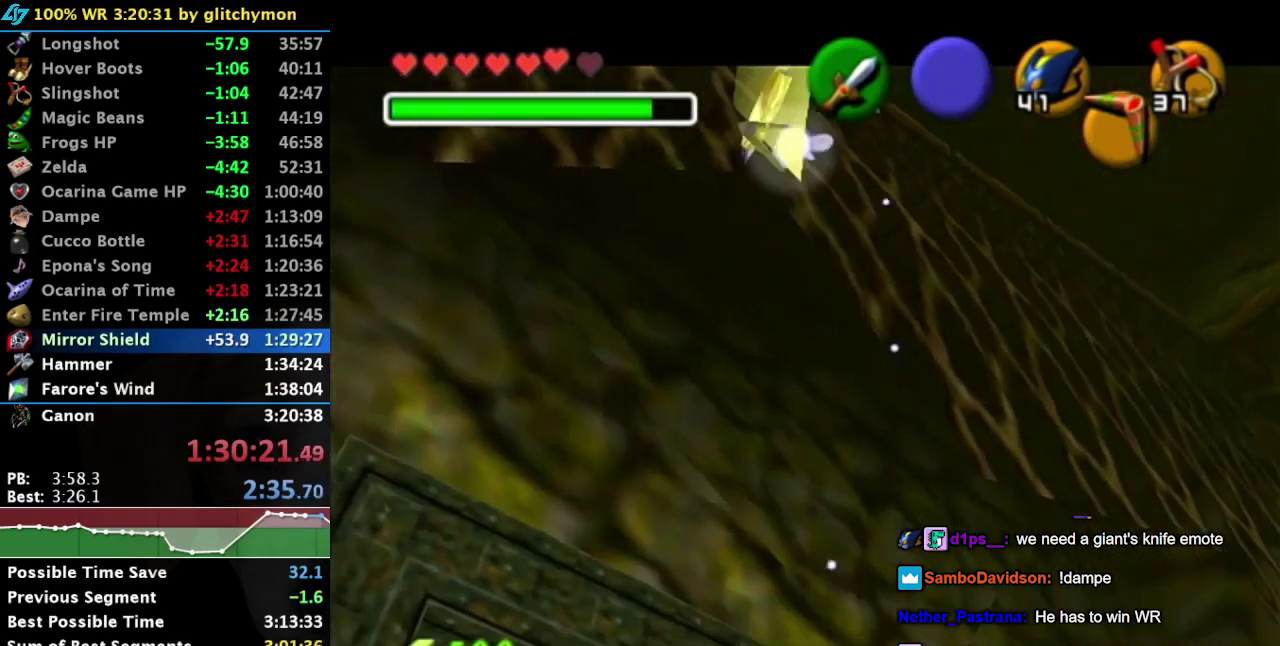
{"buttons": [], "right_stick": "center", "events": [[117, "R2", "down"], [183, "R2", "up"]]}
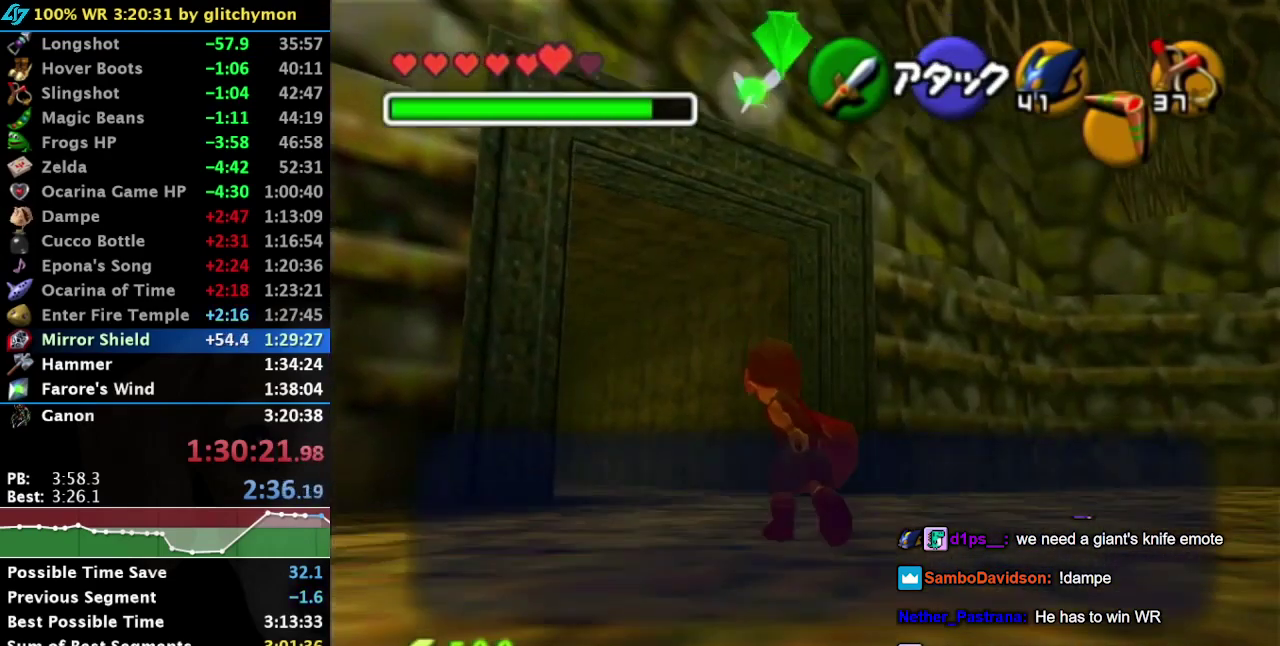
{"buttons": [], "right_stick": "center", "events": [[150, "A", "down"], [150, "R1", "down"], [267, "A", "up"], [417, "R1", "up"]]}
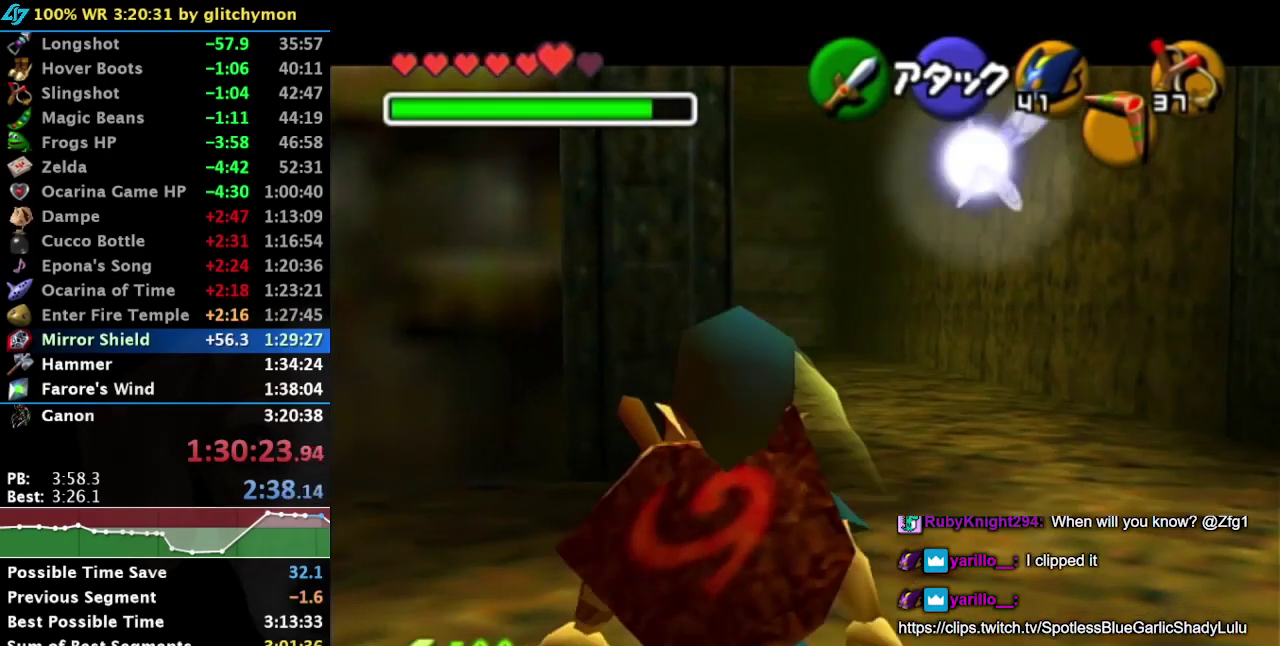
{"buttons": [], "right_stick": "center", "events": []}
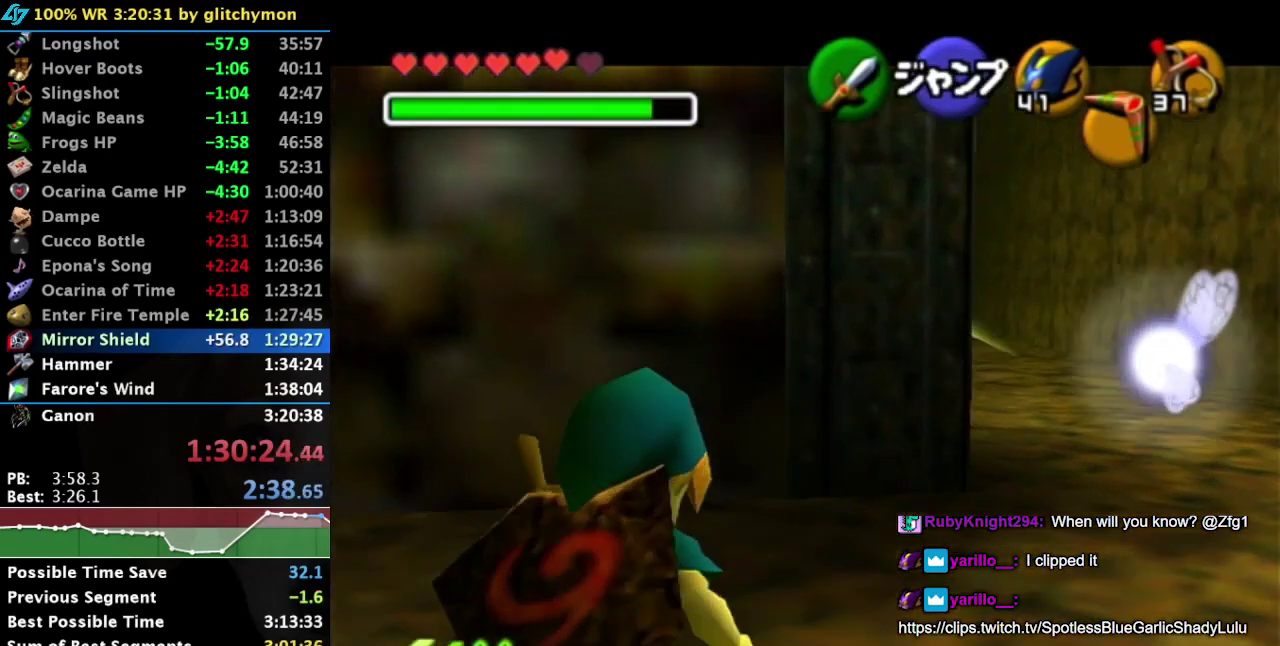
{"buttons": [], "right_stick": "center", "events": []}
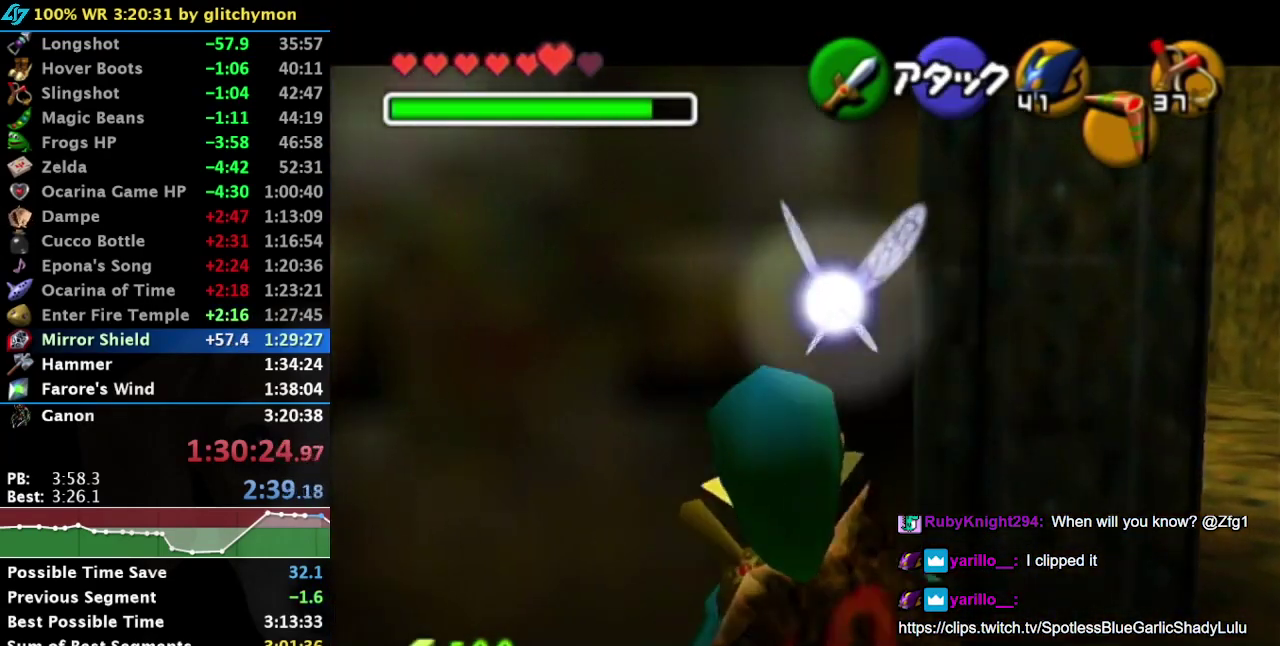
{"buttons": [], "right_stick": "center", "events": []}
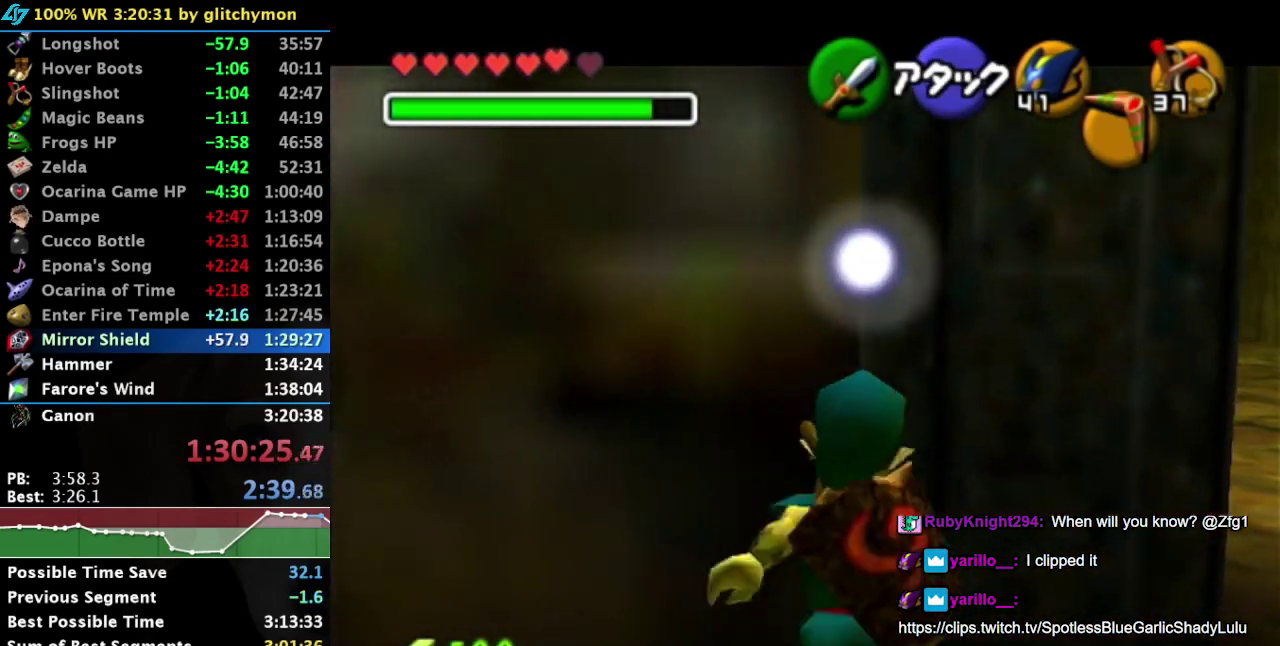
{"buttons": ["L1"], "right_stick": "center", "events": [[383, "L1", "down"]]}
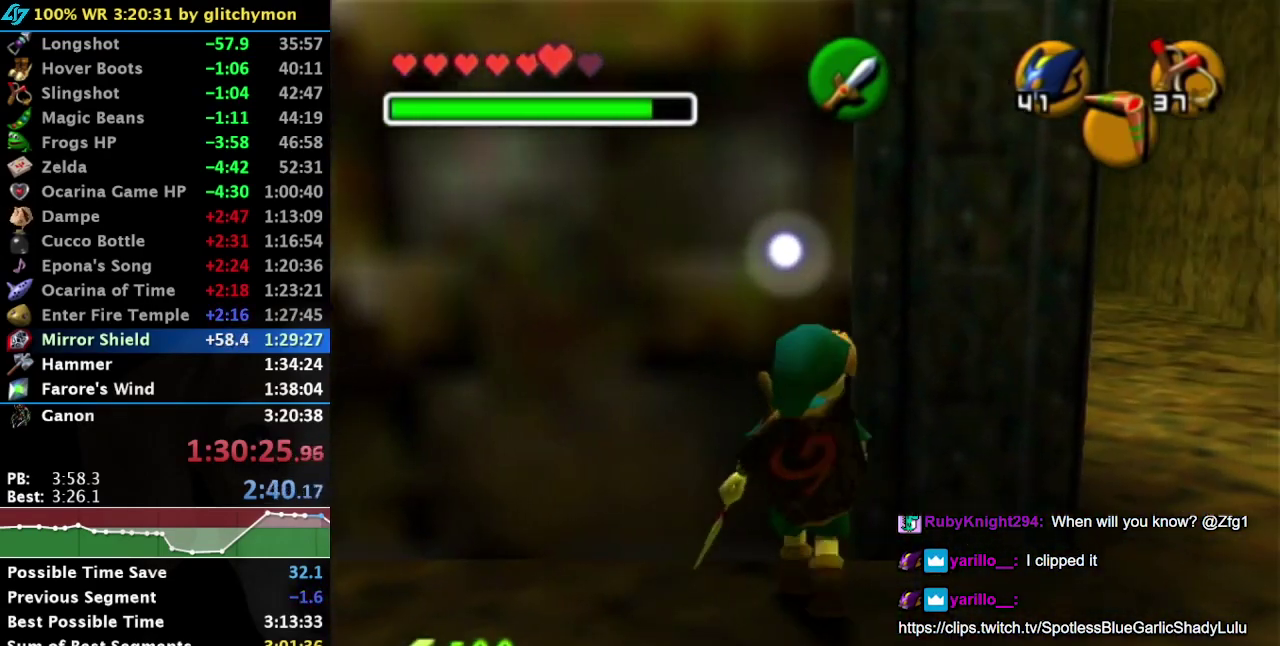
{"buttons": [], "right_stick": "center", "events": [[267, "A", "down"], [383, "A", "up"], [383, "L1", "up"]]}